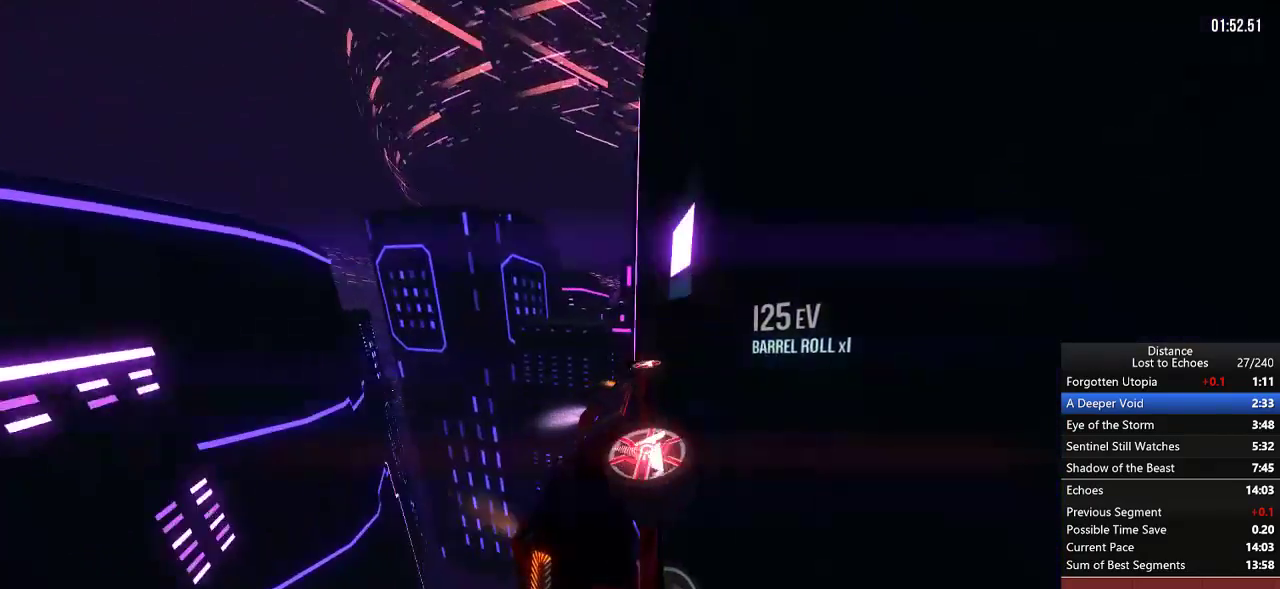
Gameplay with a controller (Xbox layout); each line is a JSON object with the inputs held at the frame after it. "events" lists button and stick changes between this image and that frame as [ms after this image, input, new state], when the widget could be followed in between. Not read: L1 L3 R1 R3.
{"buttons": [], "left_stick": "right", "right_stick": "left", "events": [[17, "right_stick", "center"], [117, "left_stick", "right"], [500, "right_stick", "left"]]}
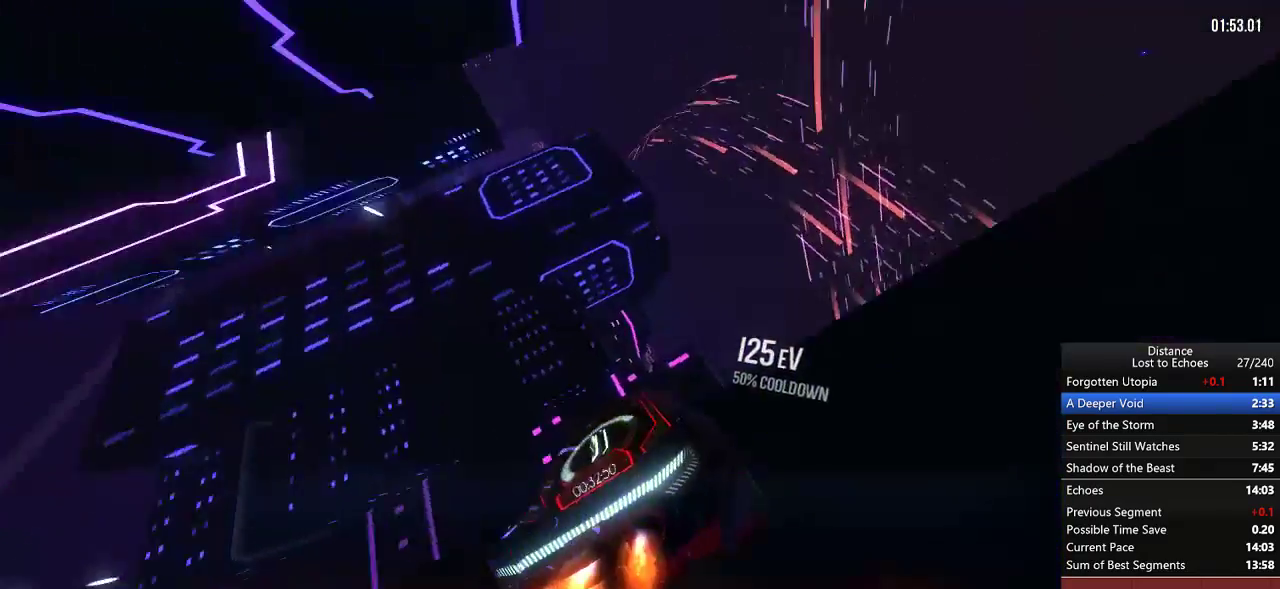
{"buttons": [], "left_stick": "center", "right_stick": "center", "events": [[17, "X", "down"], [33, "left_stick", "center"], [167, "X", "up"], [300, "right_stick", "down-right"], [383, "right_stick", "right"], [450, "right_stick", "center"]]}
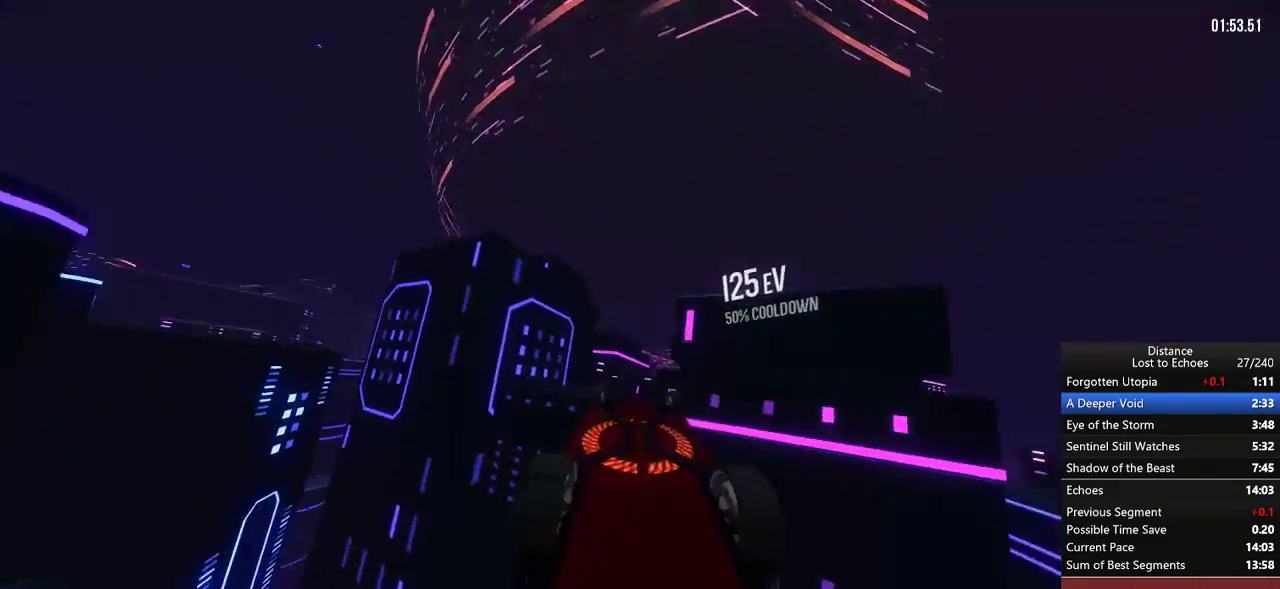
{"buttons": [], "left_stick": "center", "right_stick": "right", "events": [[83, "right_stick", "right"], [150, "right_stick", "center"], [250, "right_stick", "right"], [383, "right_stick", "center"], [483, "right_stick", "right"]]}
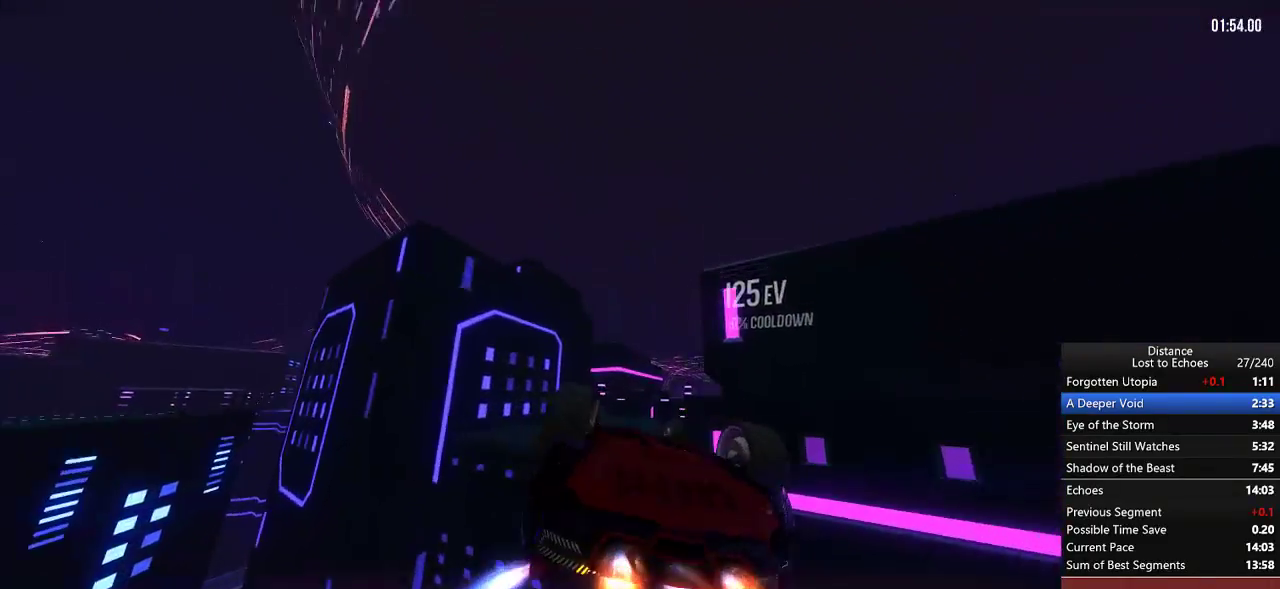
{"buttons": [], "left_stick": "center", "right_stick": "up-left"}
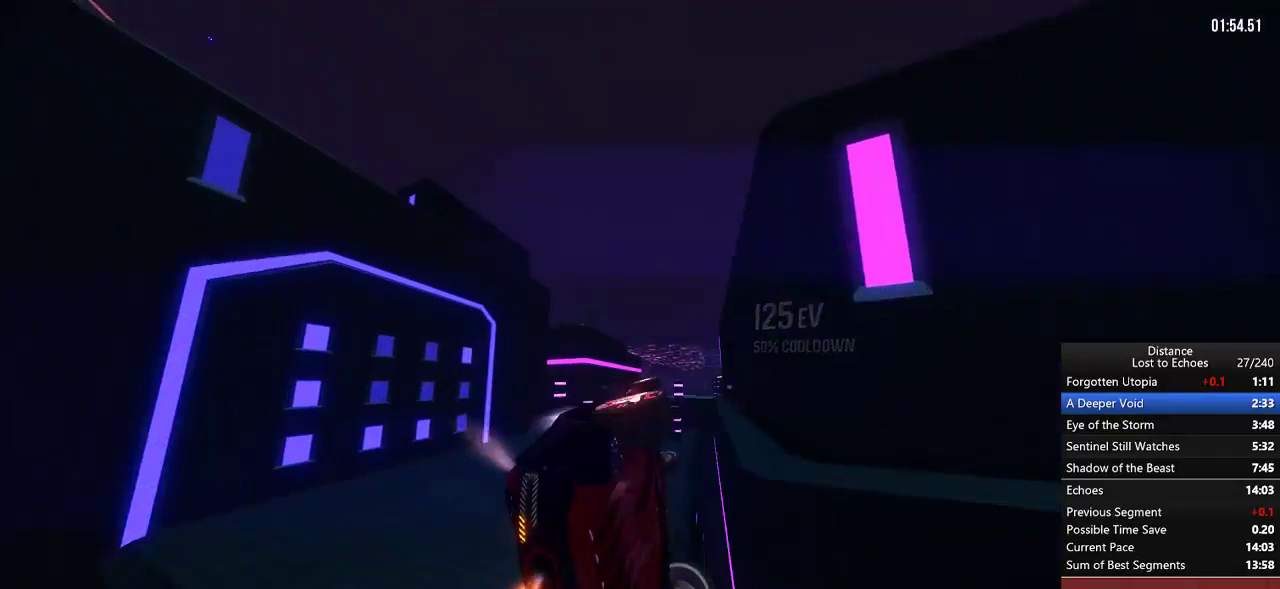
{"buttons": [], "left_stick": "center", "right_stick": "center", "events": [[17, "right_stick", "left"], [217, "right_stick", "down-left"], [350, "right_stick", "right"], [500, "right_stick", "center"]]}
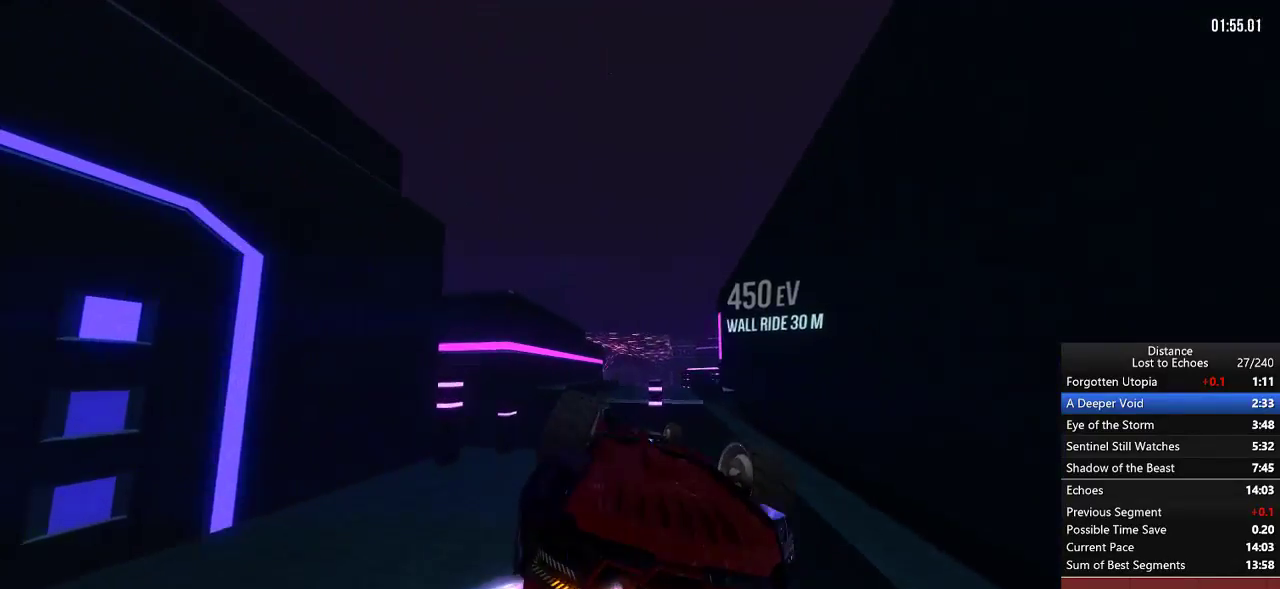
{"buttons": [], "left_stick": "center", "right_stick": "center", "events": [[100, "right_stick", "up-right"], [200, "right_stick", "center"], [283, "right_stick", "left"], [333, "right_stick", "up-left"], [417, "right_stick", "center"]]}
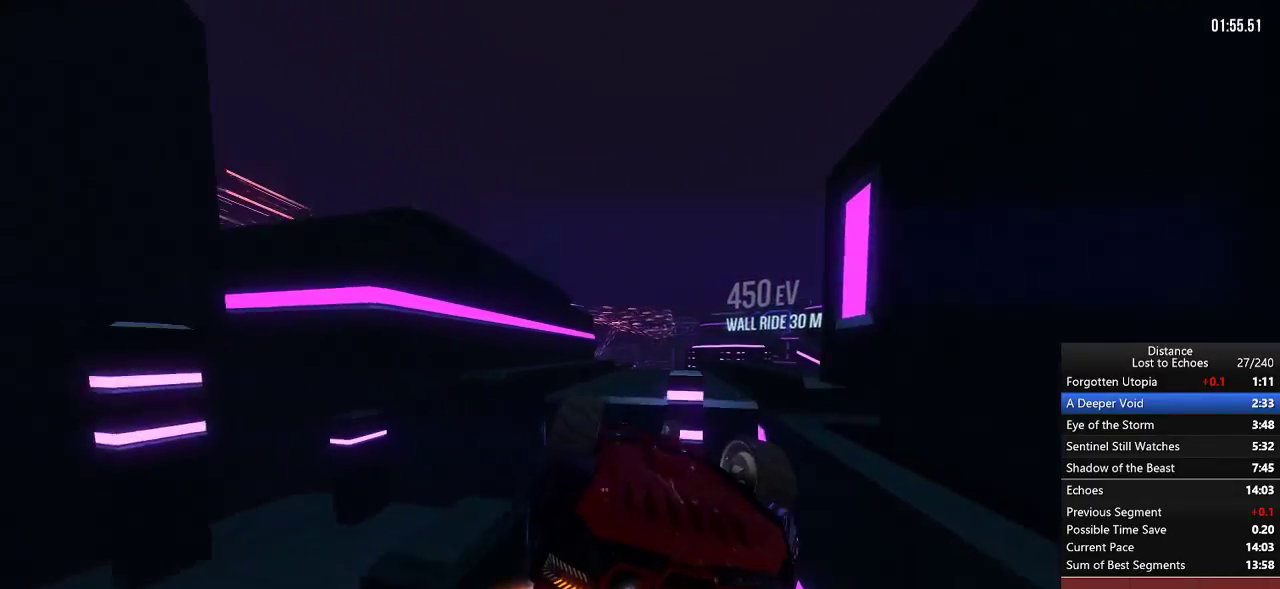
{"buttons": [], "left_stick": "center", "right_stick": "left", "events": [[33, "right_stick", "right"], [117, "right_stick", "center"], [283, "right_stick", "left"], [317, "left_stick", "right"], [467, "left_stick", "center"]]}
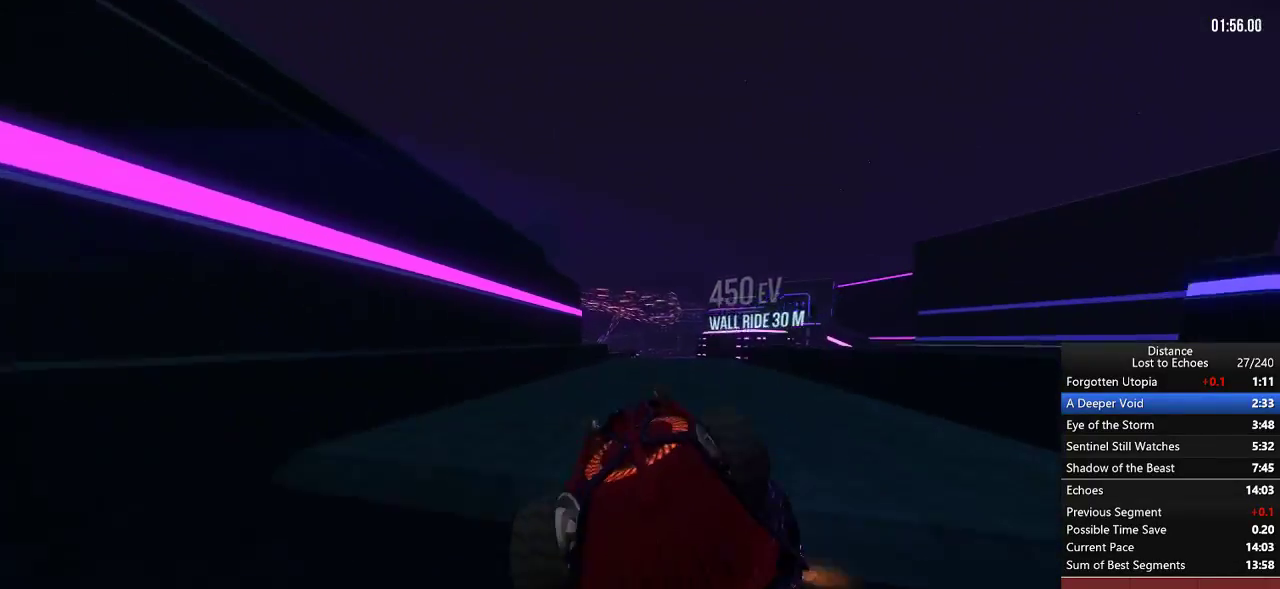
{"buttons": [], "left_stick": "right", "right_stick": "center", "events": [[217, "right_stick", "down-left"], [317, "right_stick", "right"], [433, "left_stick", "right"], [483, "right_stick", "center"]]}
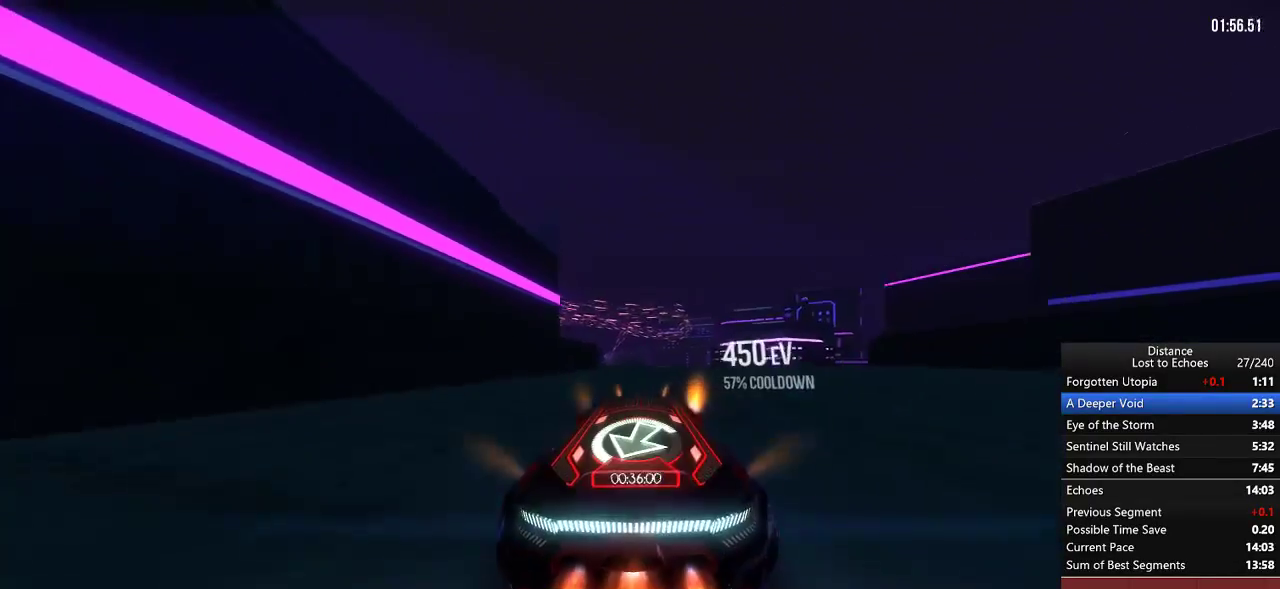
{"buttons": ["X"], "left_stick": "center", "right_stick": "up-left", "events": [[33, "left_stick", "center"], [450, "right_stick", "up-left"], [467, "X", "down"]]}
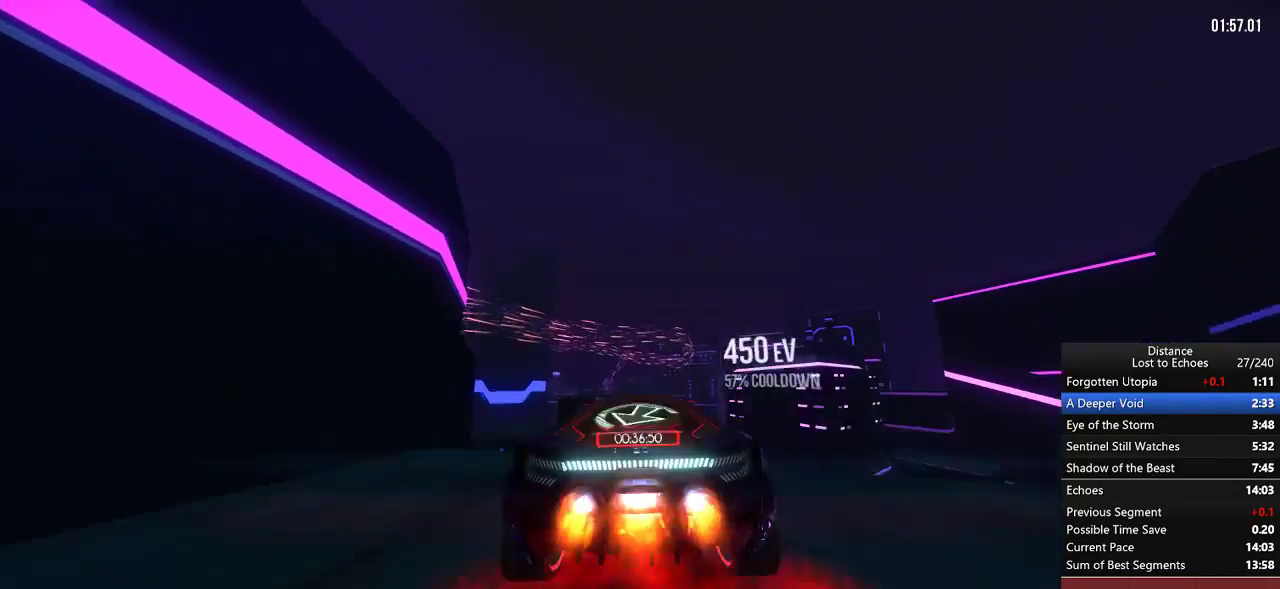
{"buttons": [], "left_stick": "center", "right_stick": "down-right", "events": [[33, "right_stick", "left"], [117, "X", "up"], [483, "right_stick", "down-right"]]}
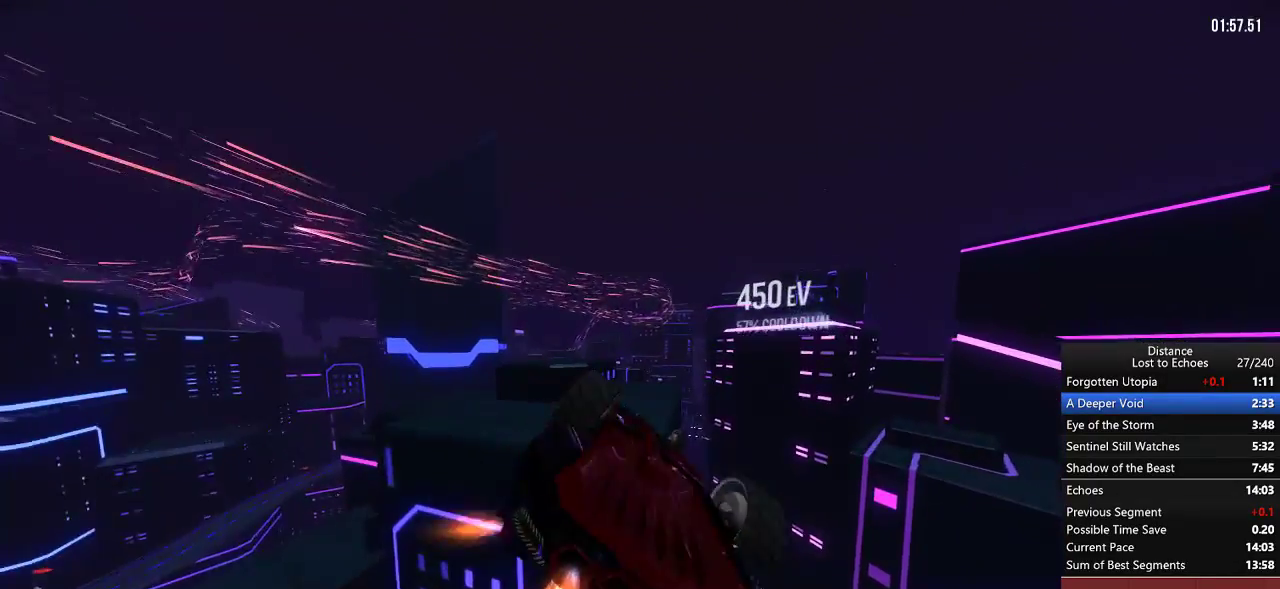
{"buttons": [], "left_stick": "center", "right_stick": "center", "events": [[17, "right_stick", "right"], [167, "right_stick", "center"], [250, "right_stick", "up-right"], [350, "right_stick", "center"]]}
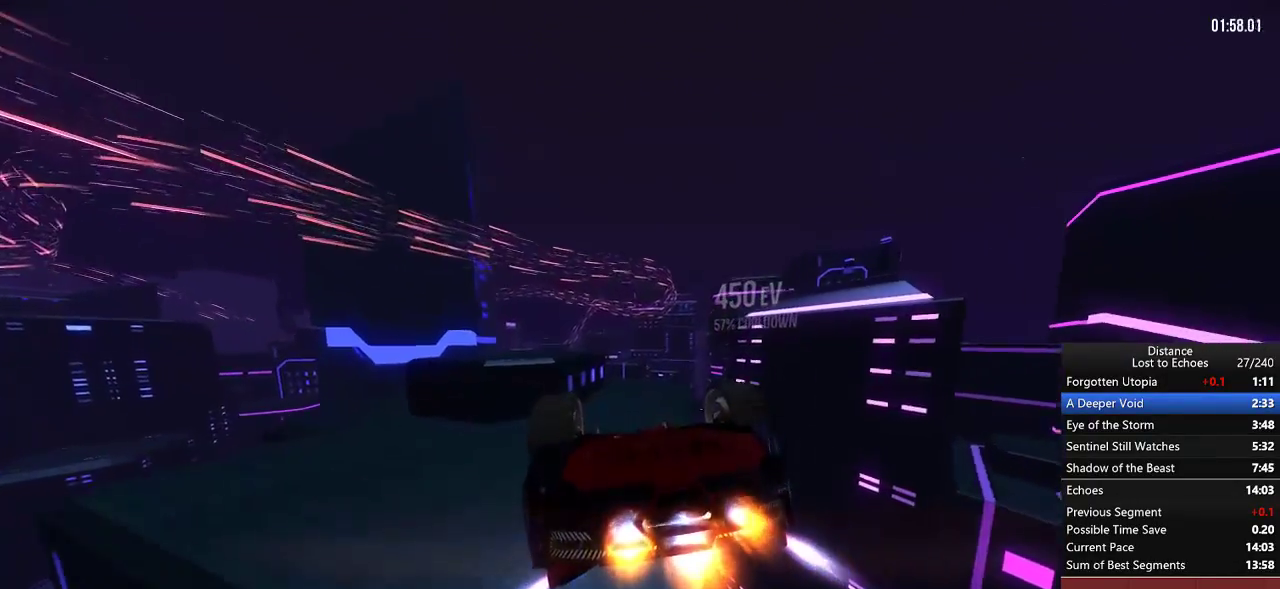
{"buttons": [], "left_stick": "center", "right_stick": "left", "events": [[117, "right_stick", "up"], [183, "right_stick", "center"], [283, "right_stick", "left"]]}
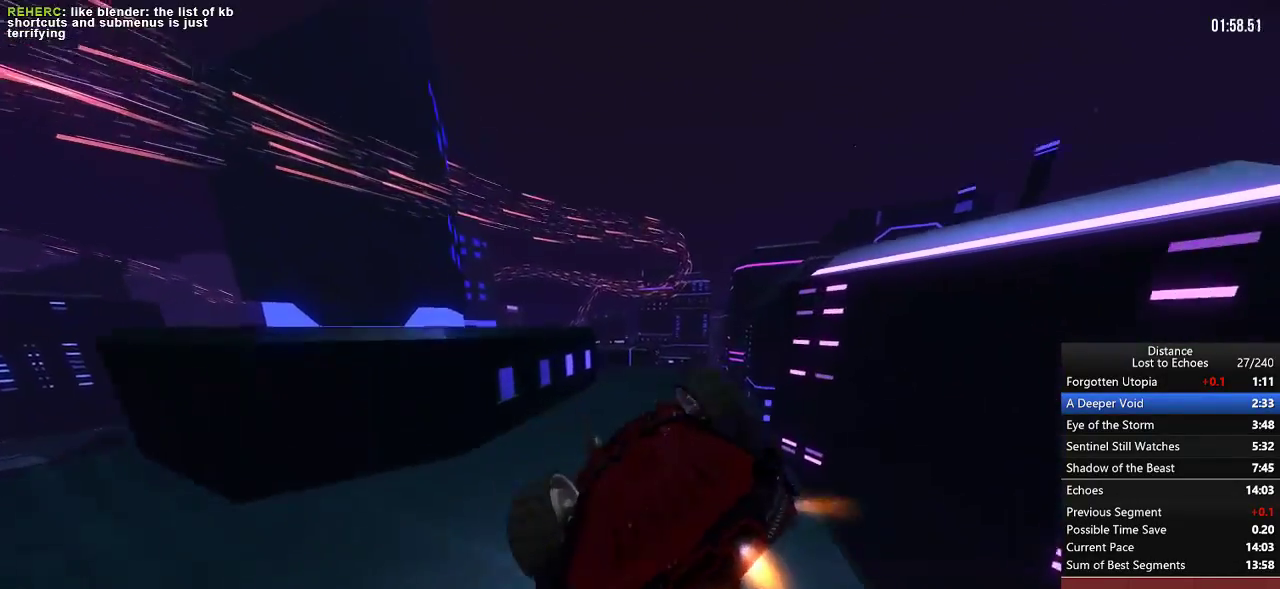
{"buttons": [], "left_stick": "center", "right_stick": "right", "events": [[300, "right_stick", "down-right"], [383, "right_stick", "right"]]}
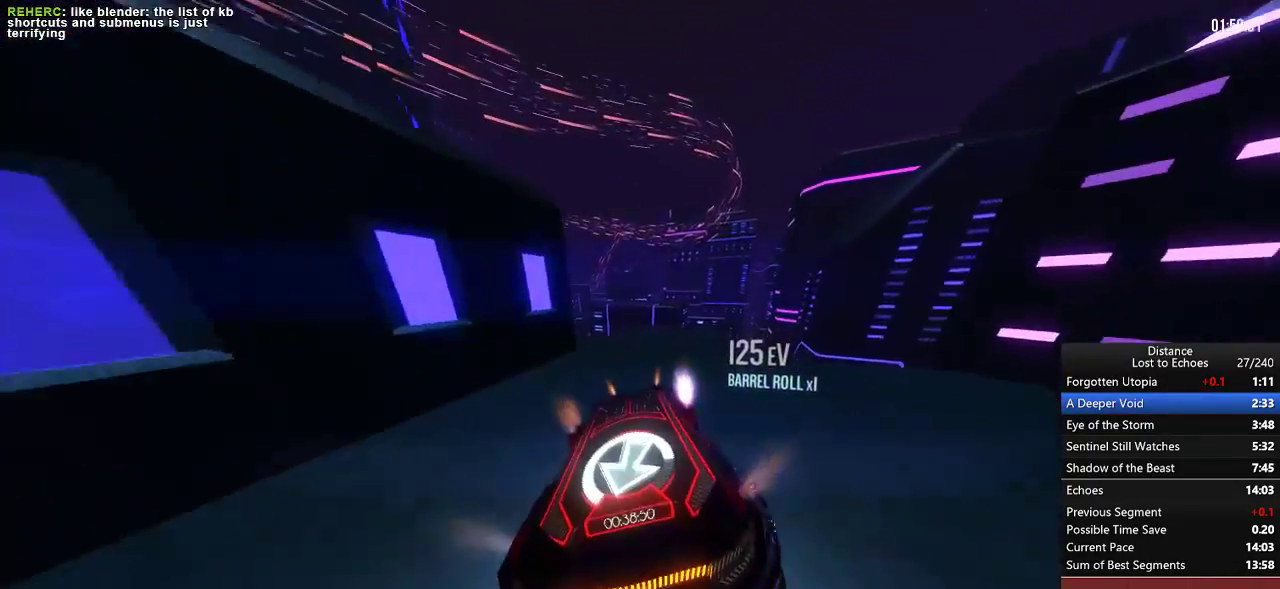
{"buttons": [], "left_stick": "center", "right_stick": "left", "events": [[17, "left_stick", "left"], [83, "right_stick", "center"], [217, "left_stick", "center"], [317, "right_stick", "left"], [333, "X", "down"], [467, "X", "up"]]}
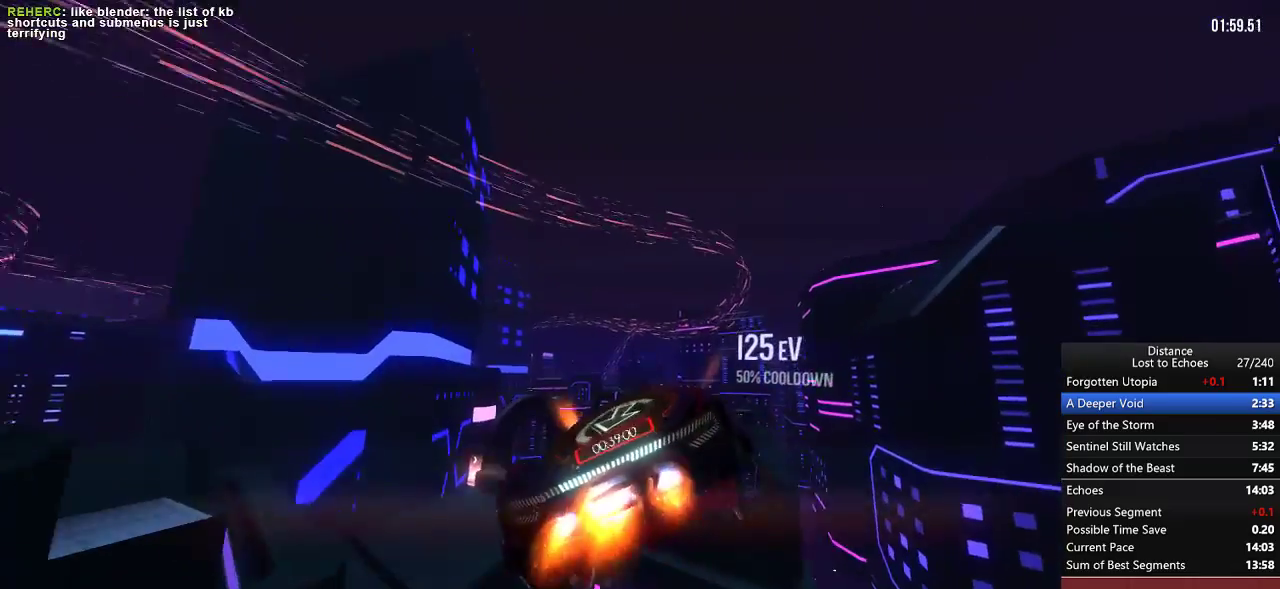
{"buttons": [], "left_stick": "center", "right_stick": "center", "events": [[317, "right_stick", "right"], [483, "right_stick", "center"]]}
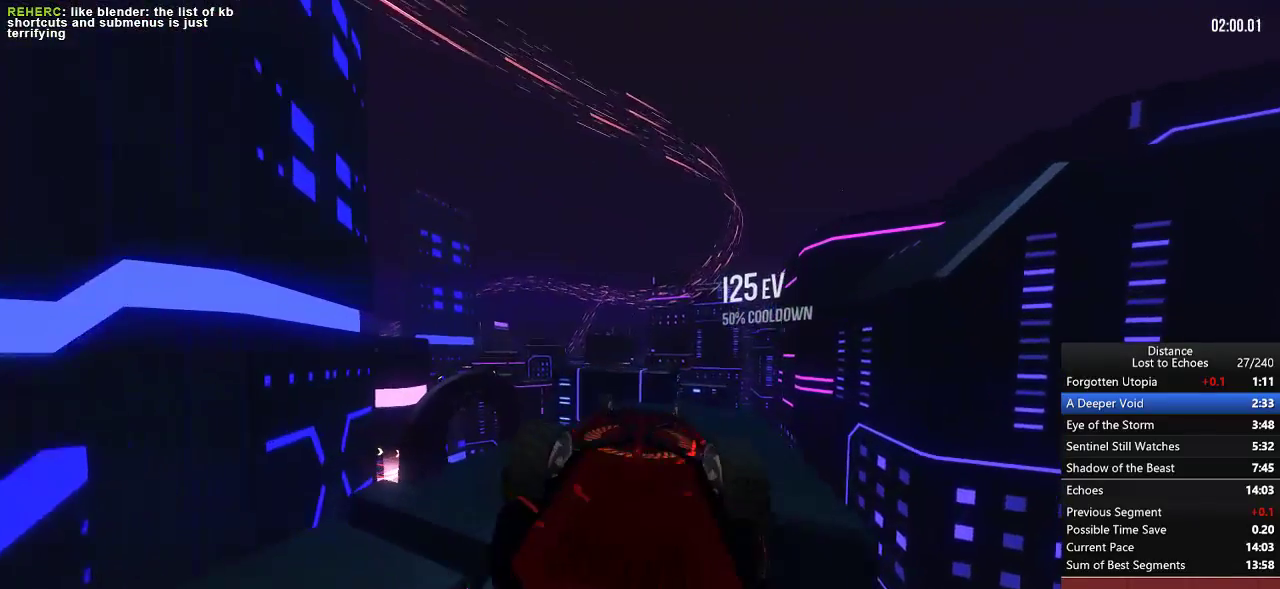
{"buttons": [], "left_stick": "center", "right_stick": "center", "events": [[117, "right_stick", "right"], [217, "right_stick", "center"], [383, "right_stick", "right"], [483, "right_stick", "center"]]}
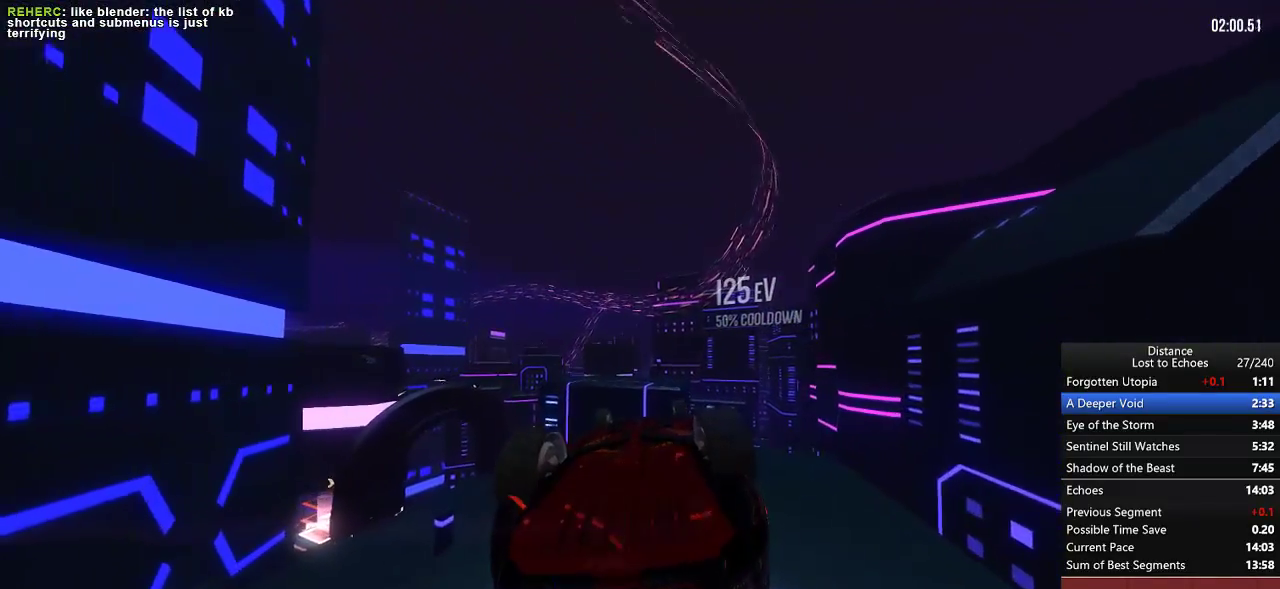
{"buttons": [], "left_stick": "center", "right_stick": "up", "events": [[183, "right_stick", "down-left"], [267, "right_stick", "center"], [467, "right_stick", "up"]]}
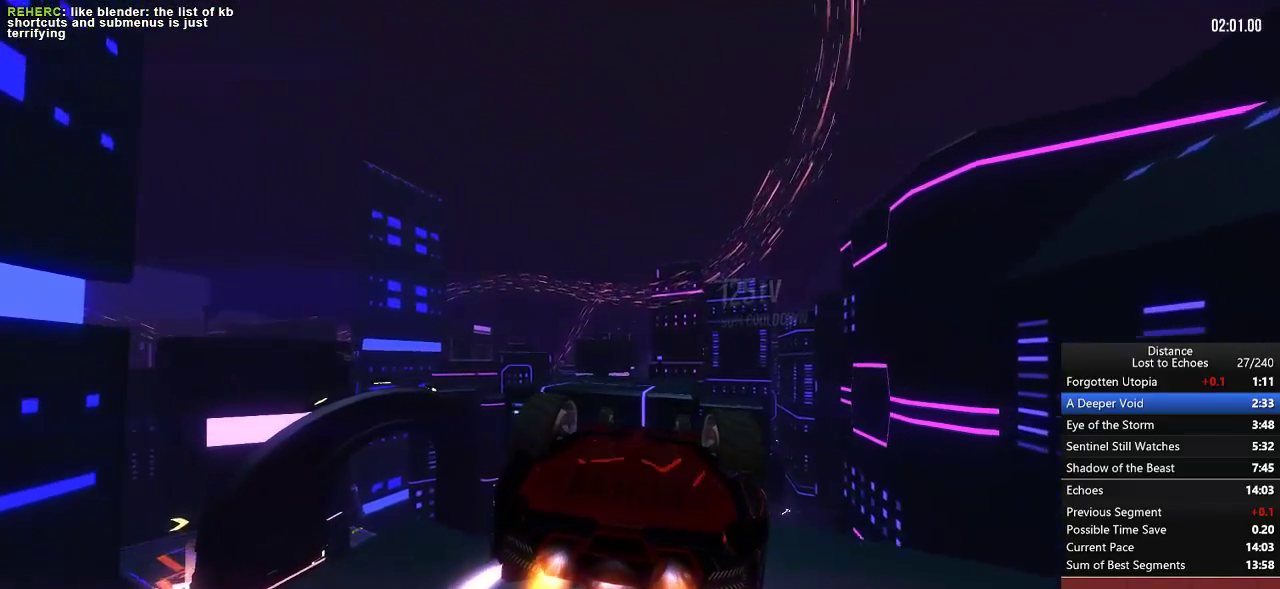
{"buttons": [], "left_stick": "center", "right_stick": "center", "events": [[67, "right_stick", "center"], [300, "right_stick", "left"], [367, "right_stick", "center"]]}
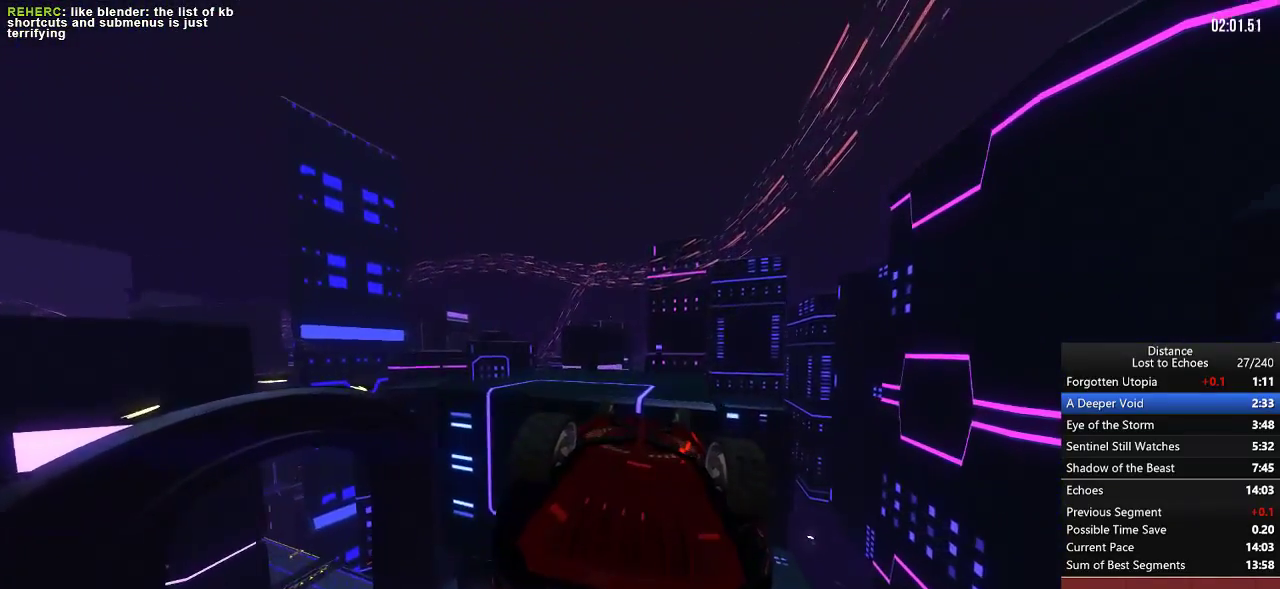
{"buttons": [], "left_stick": "center", "right_stick": "left", "events": [[200, "right_stick", "up"], [250, "right_stick", "center"], [467, "right_stick", "left"]]}